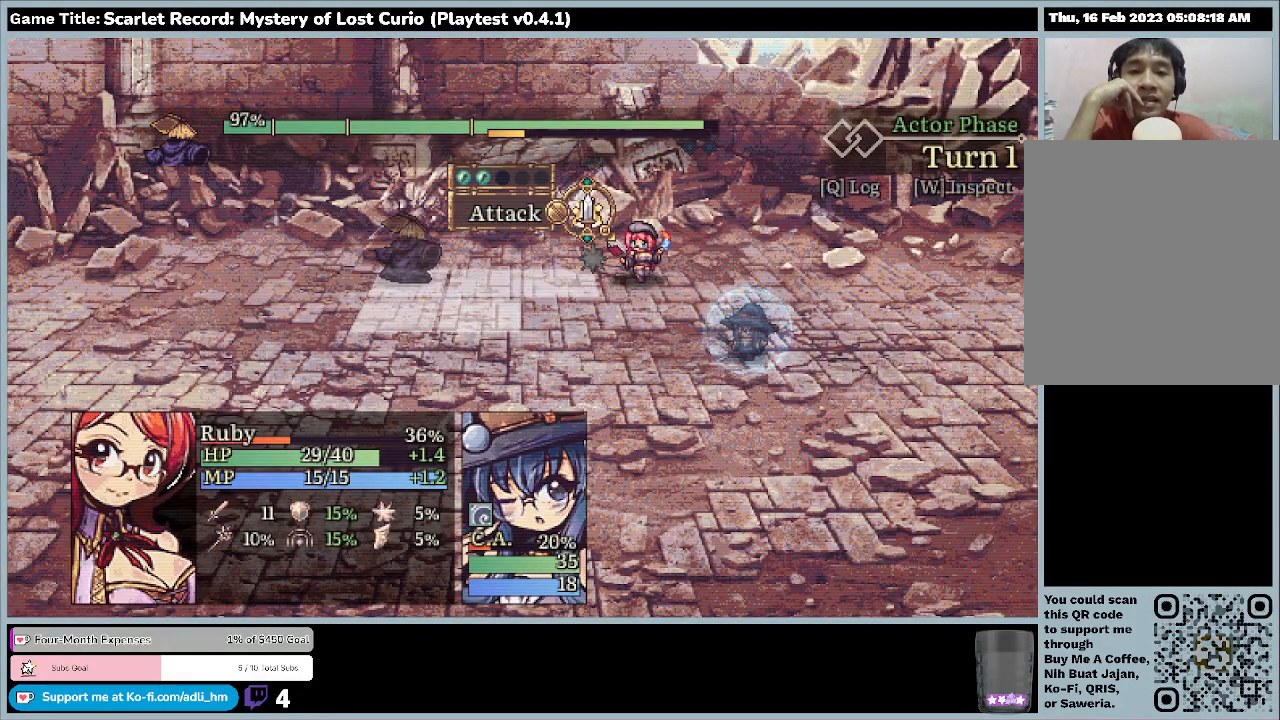
Gameplay with keyboard and mouse; each line is a JSON object with the keys and mouse buttons held at the frame after it. "events" lists presses ("down") and releases ("up") of "0", "1", "2", "3", "4", "5", "6", "7", "8", "9", "a", "alt", "b", "c", "caps_lock", "ctrl", "d", "down", "e", "escape", "f", "f1", "f2", "f3", "f4", "f5", "f6", "f7", "f8", "g", "h", "i", "j", "k", "l", "left", "m", "minus", "n", "o", "p", "q", "r", "return", "right", "s", "shift", "space", "t", "tab", "u", "up", "v", "w", "x", "y", "z", "mouse_left", "mouse_wheel" and "mouse_right" between this image and that frame as [ms after this image, input, new state], when the widget could be followed in between. "mouse_left", "mouse_wheel", "mouse_right" = the "left", "wheel", "right" buttons of the "mouse" list. No other keys are recorded. "wheel" means that the mouse wheel is clicked or scrolled. Mouse movement is not recorded.
{"keys": ["down"], "mouse": [], "events": [[333, "down", "down"]]}
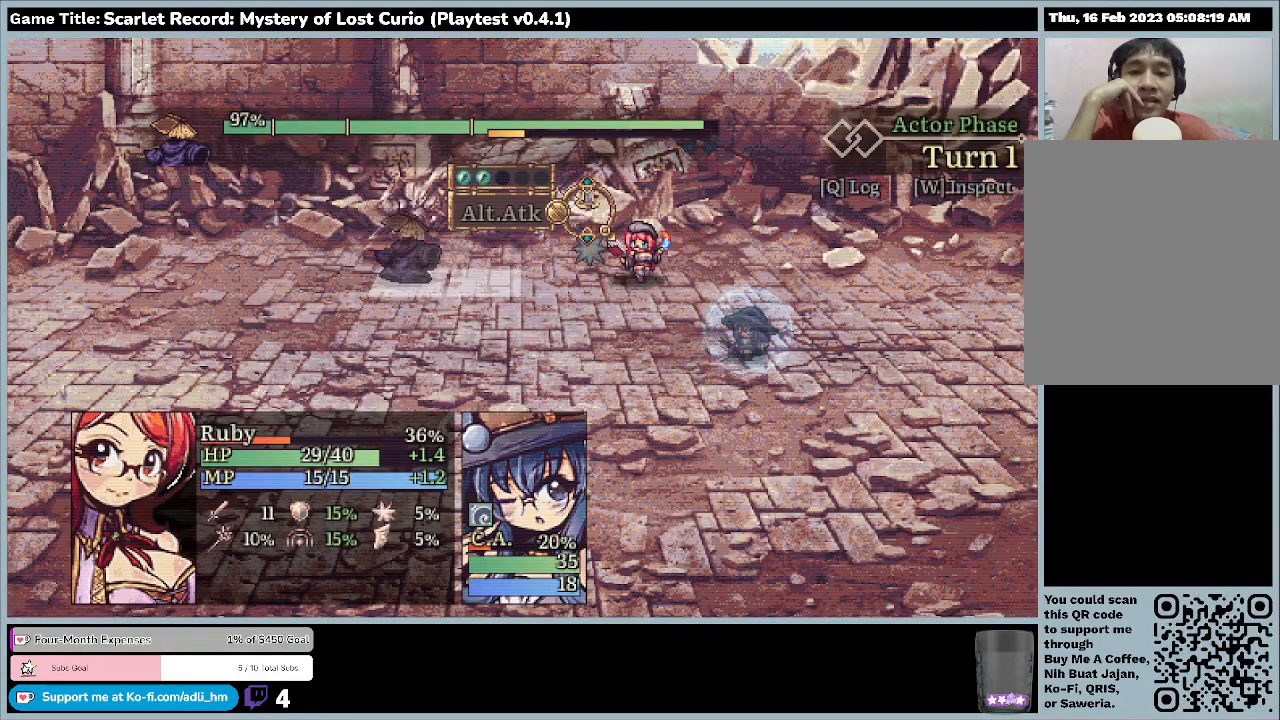
{"keys": [], "mouse": [], "events": [[233, "down", "up"]]}
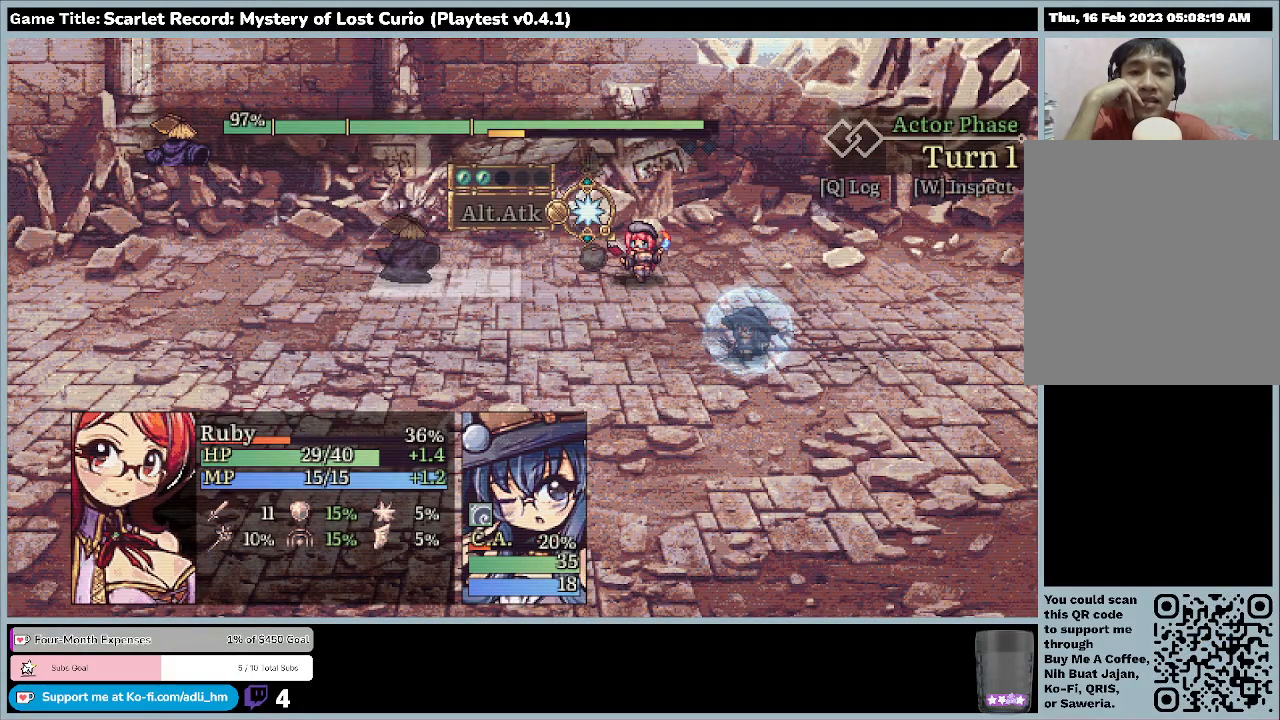
{"keys": ["return"], "mouse": [], "events": [[267, "return", "down"]]}
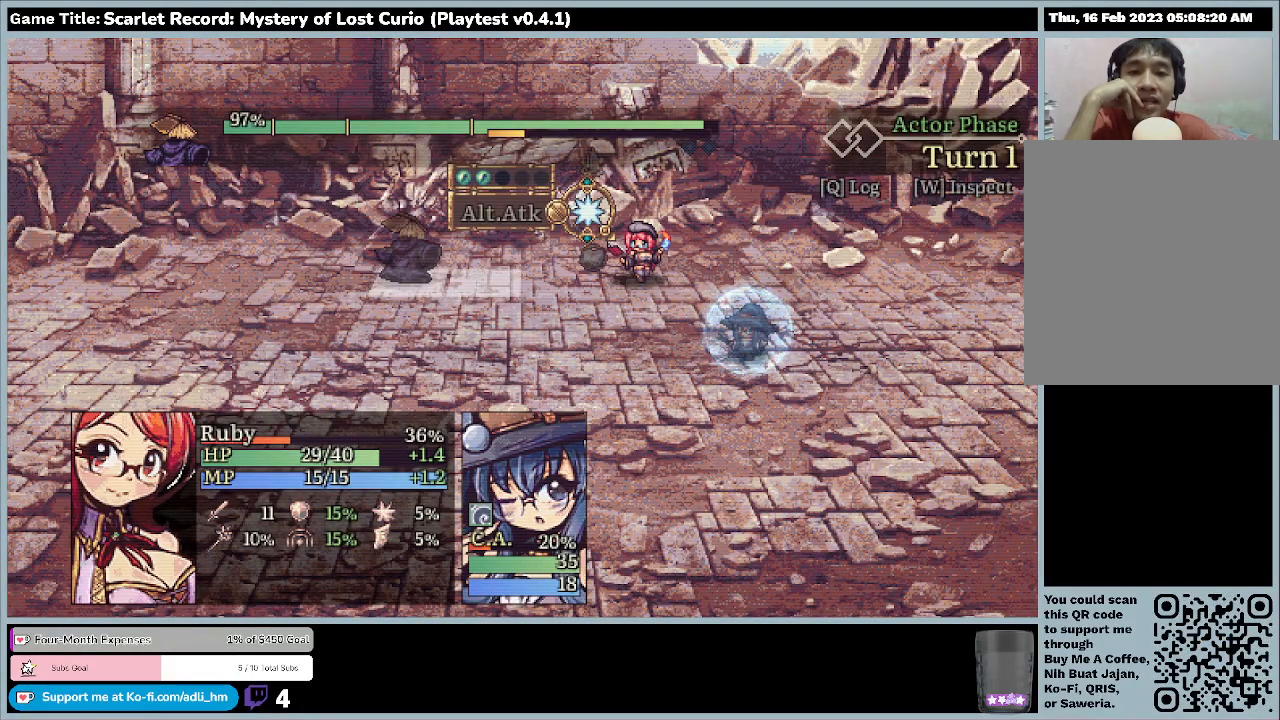
{"keys": [], "mouse": [], "events": [[233, "return", "up"]]}
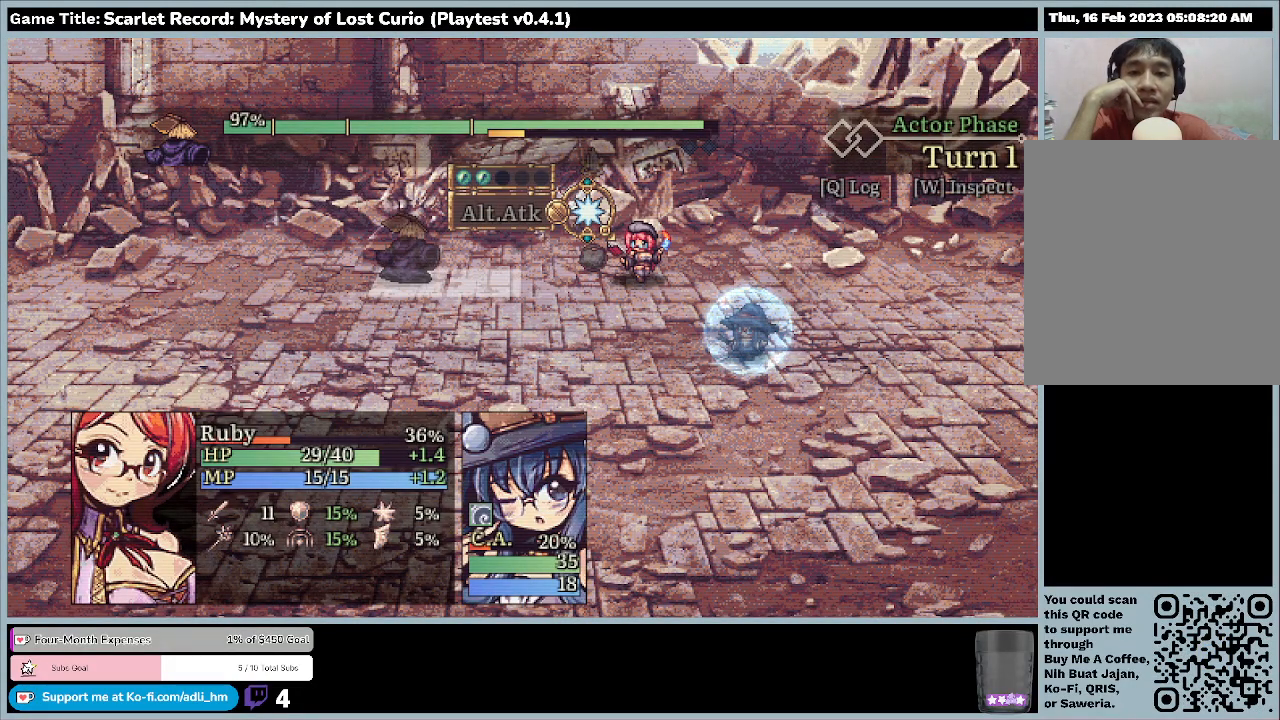
{"keys": ["up"], "mouse": [], "events": [[467, "up", "down"]]}
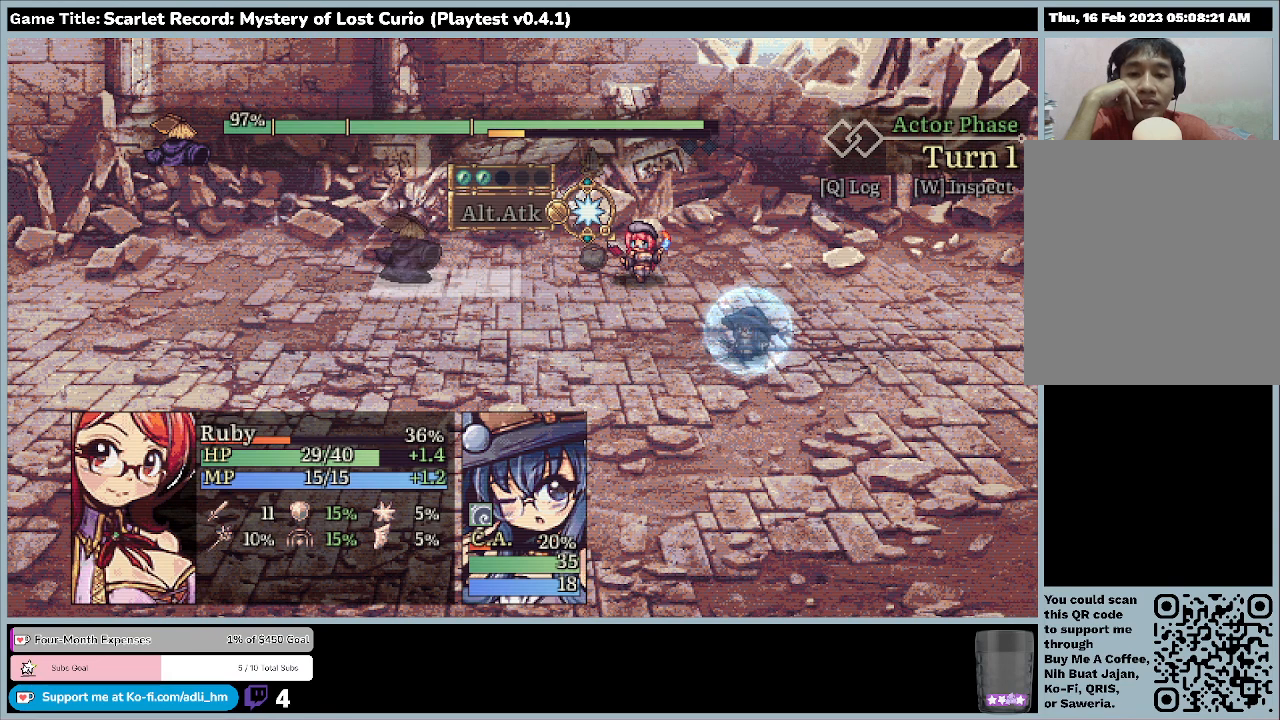
{"keys": ["return"], "mouse": [], "events": [[433, "up", "up"], [467, "return", "down"]]}
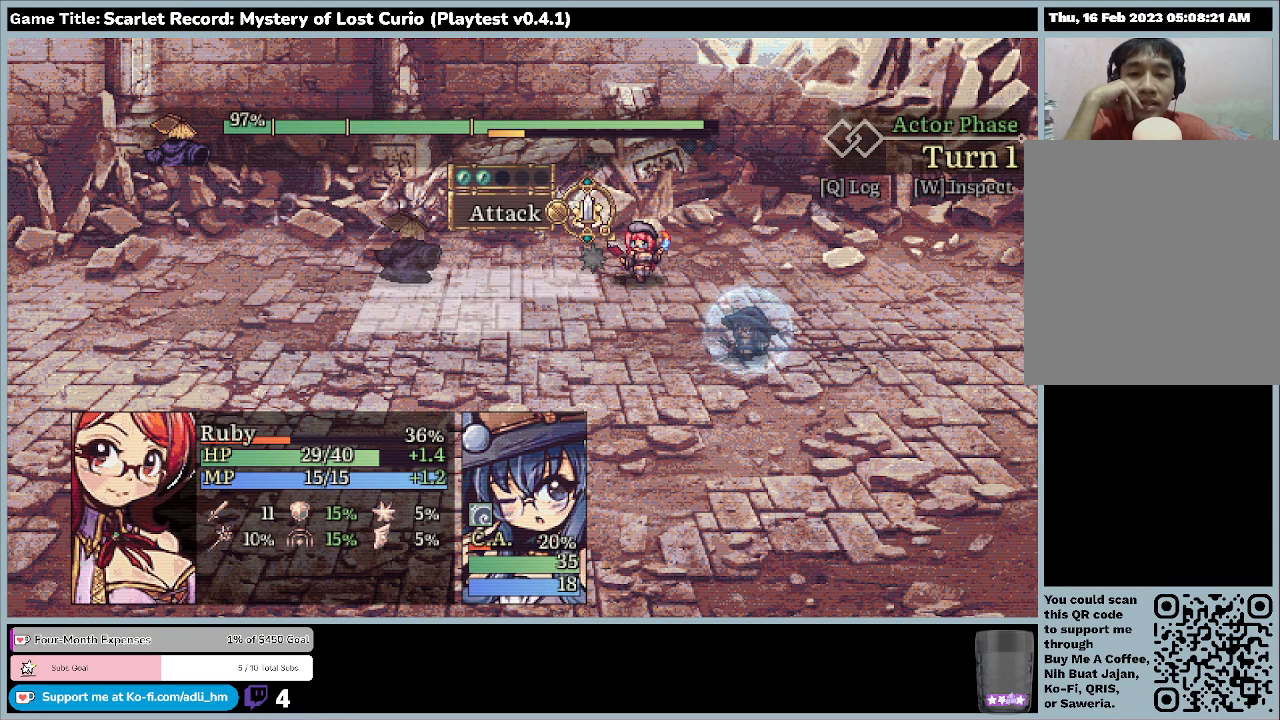
{"keys": [], "mouse": [], "events": [[333, "return", "up"]]}
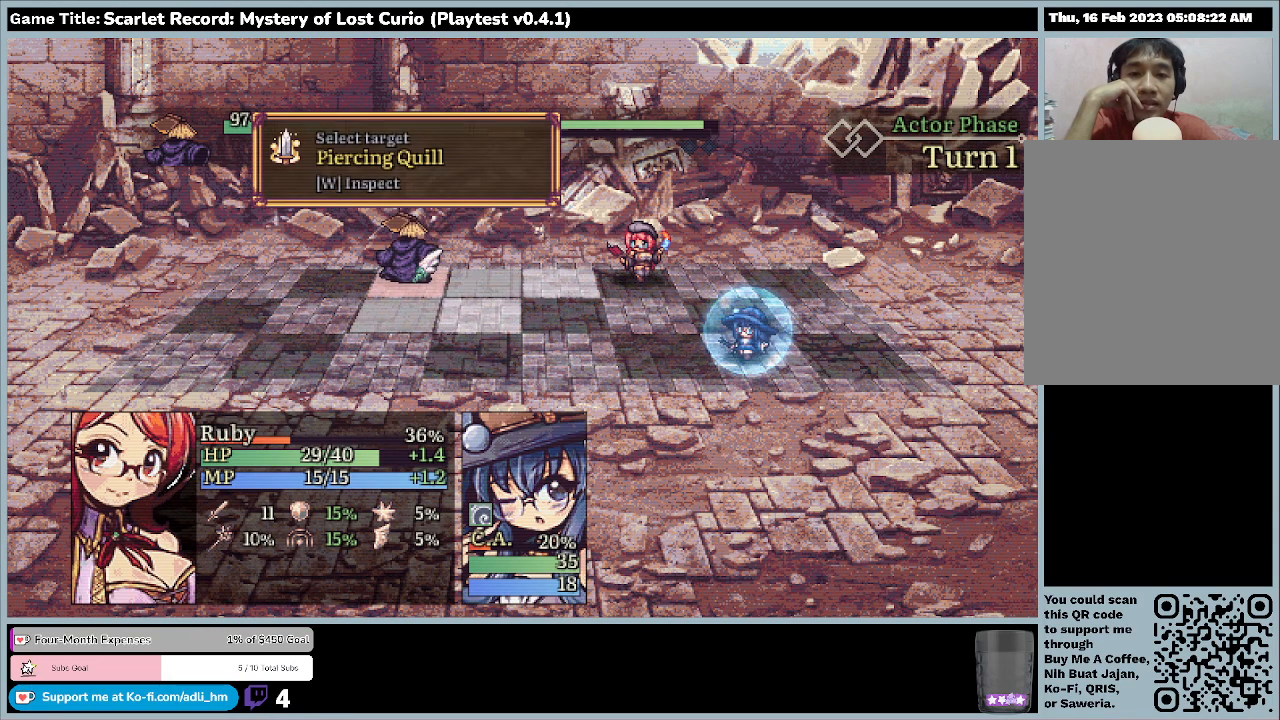
{"keys": ["return"], "mouse": [], "events": [[400, "return", "down"]]}
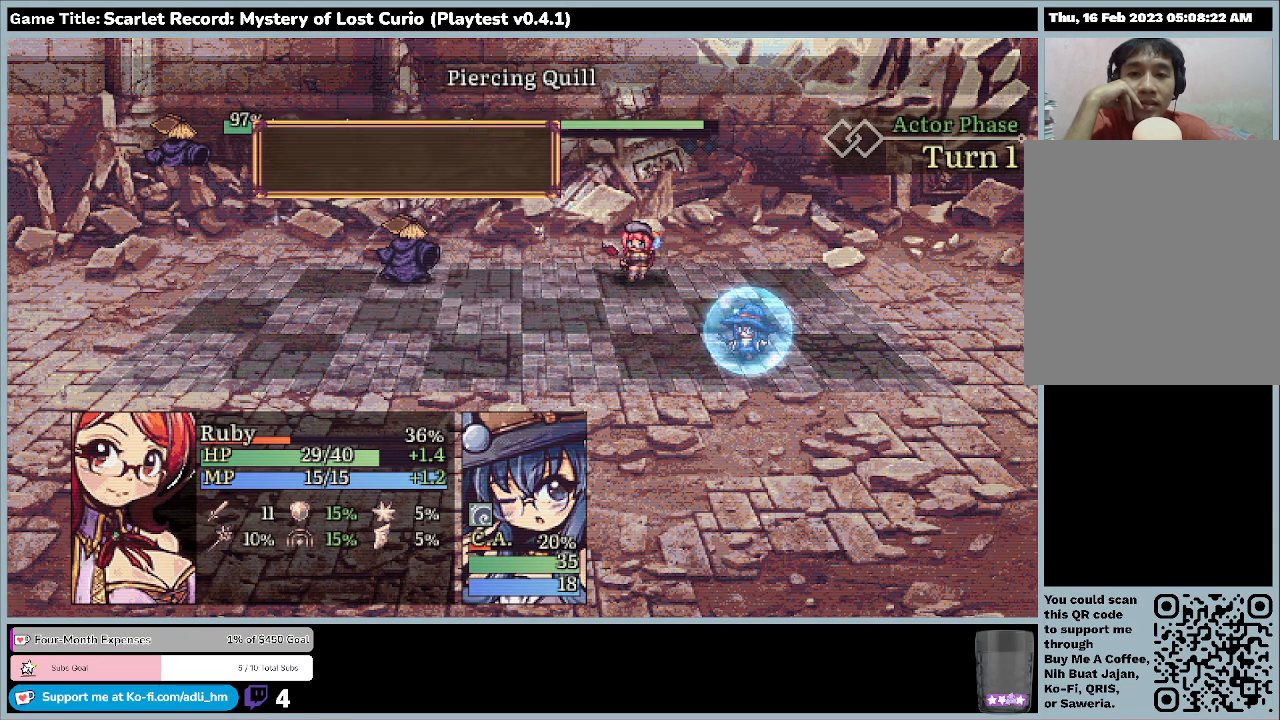
{"keys": [], "mouse": [], "events": [[467, "return", "up"]]}
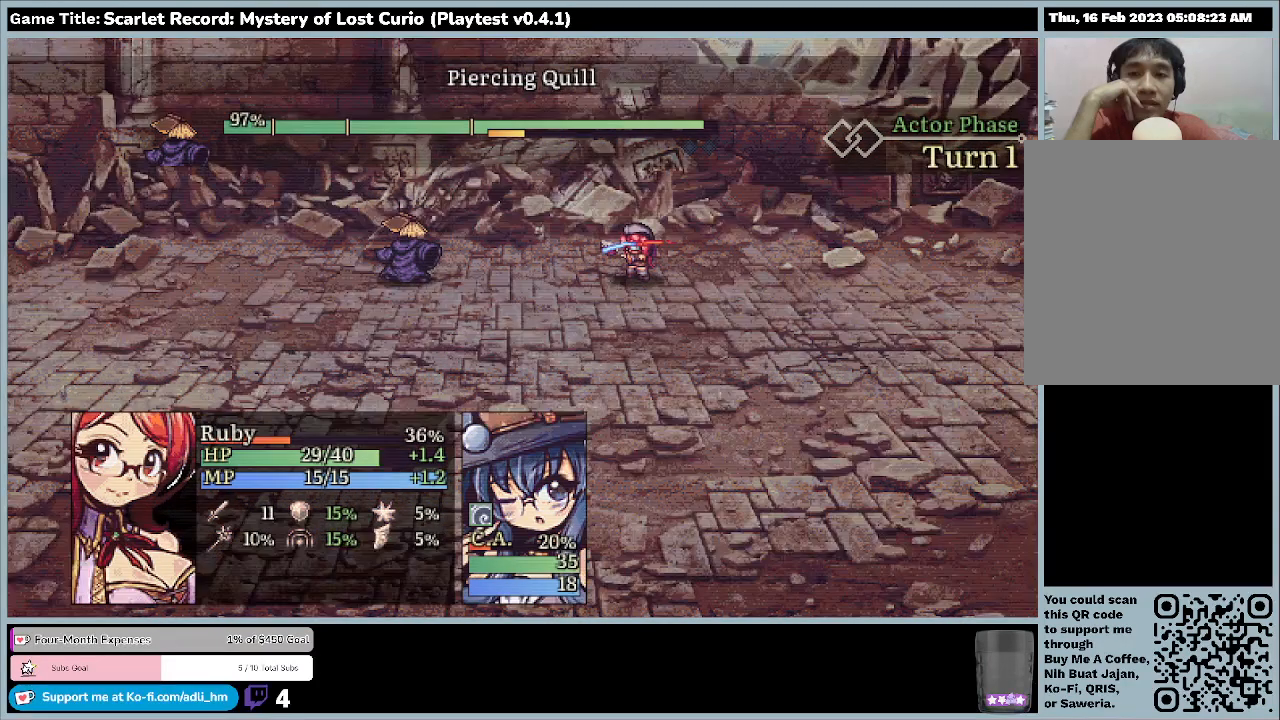
{"keys": [], "mouse": [], "events": []}
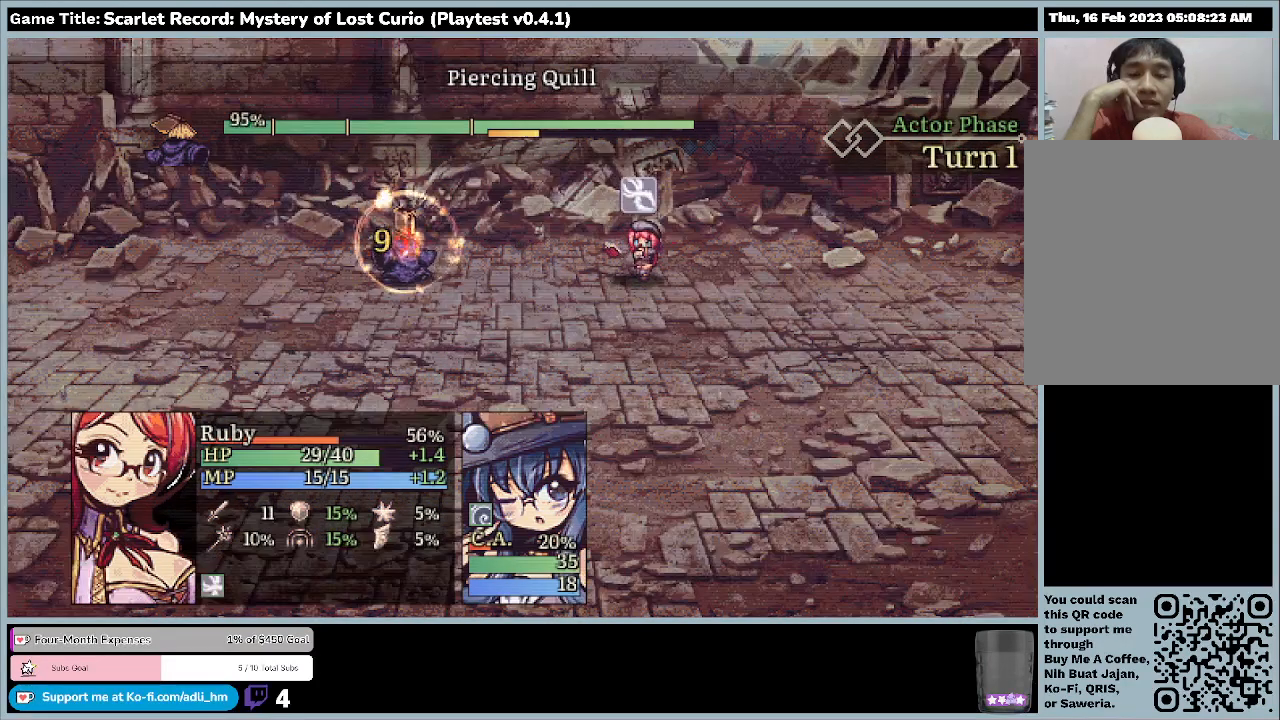
{"keys": [], "mouse": [], "events": []}
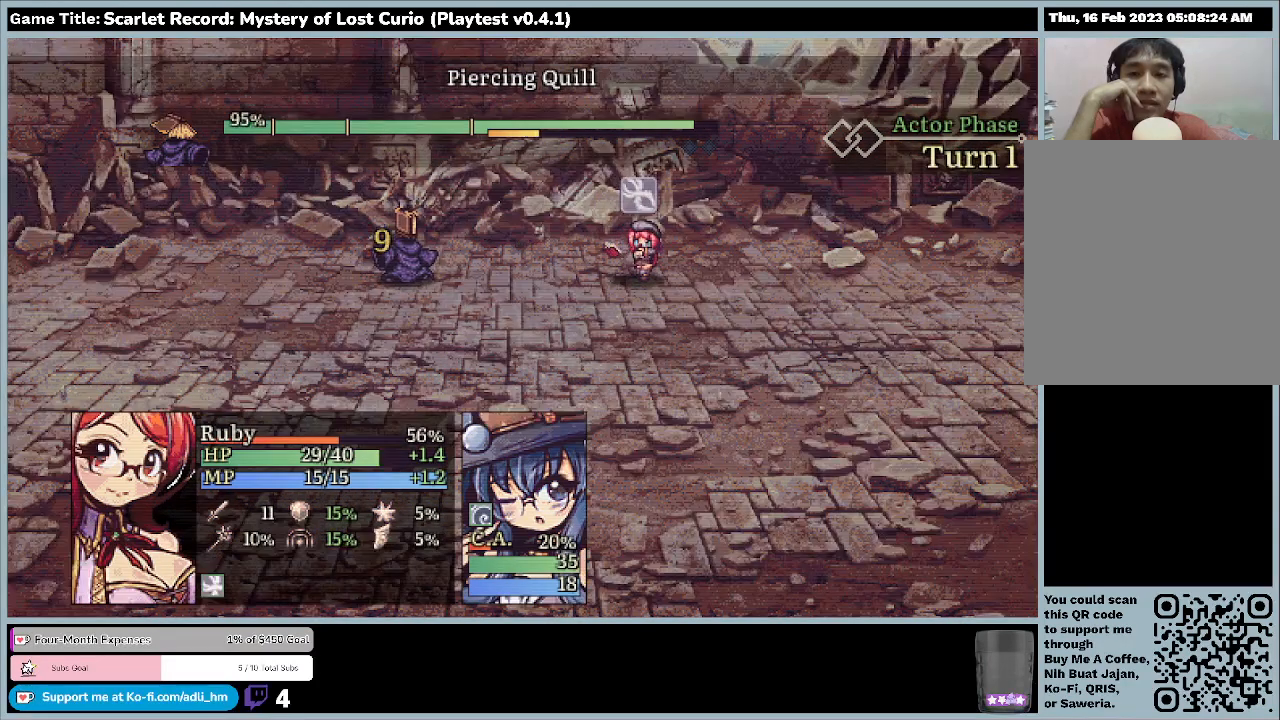
{"keys": [], "mouse": [], "events": []}
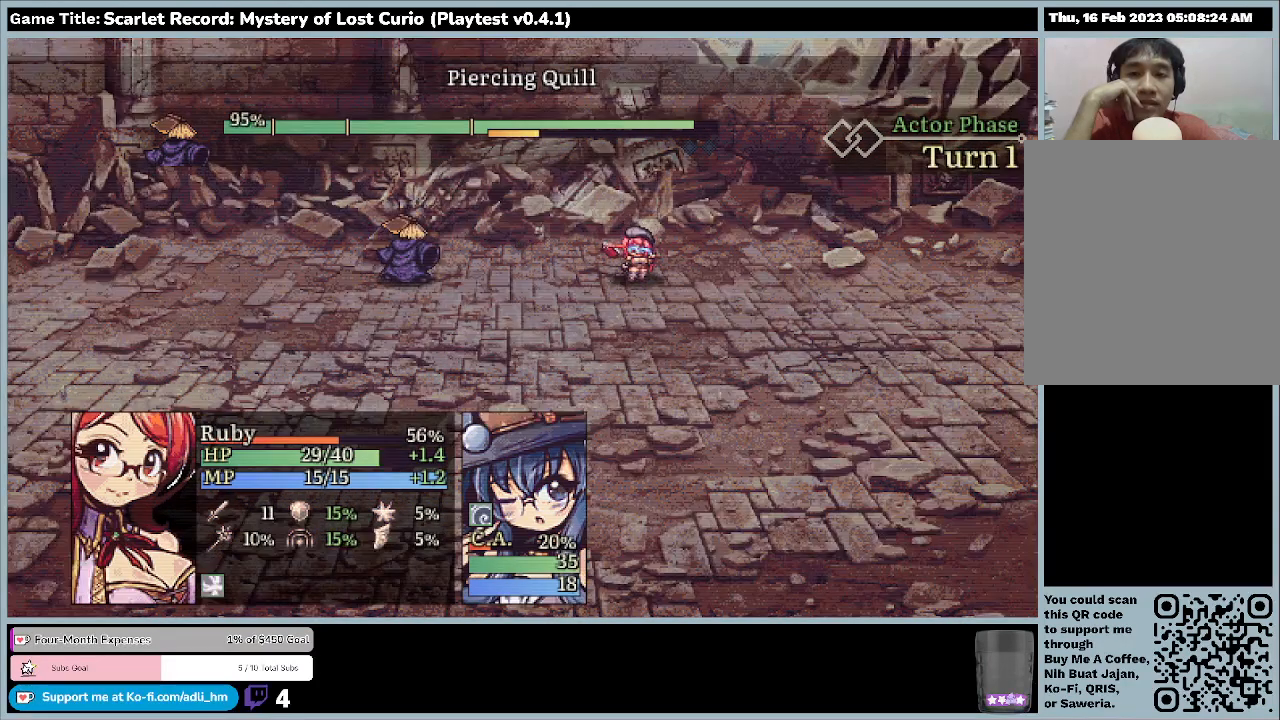
{"keys": [], "mouse": [], "events": []}
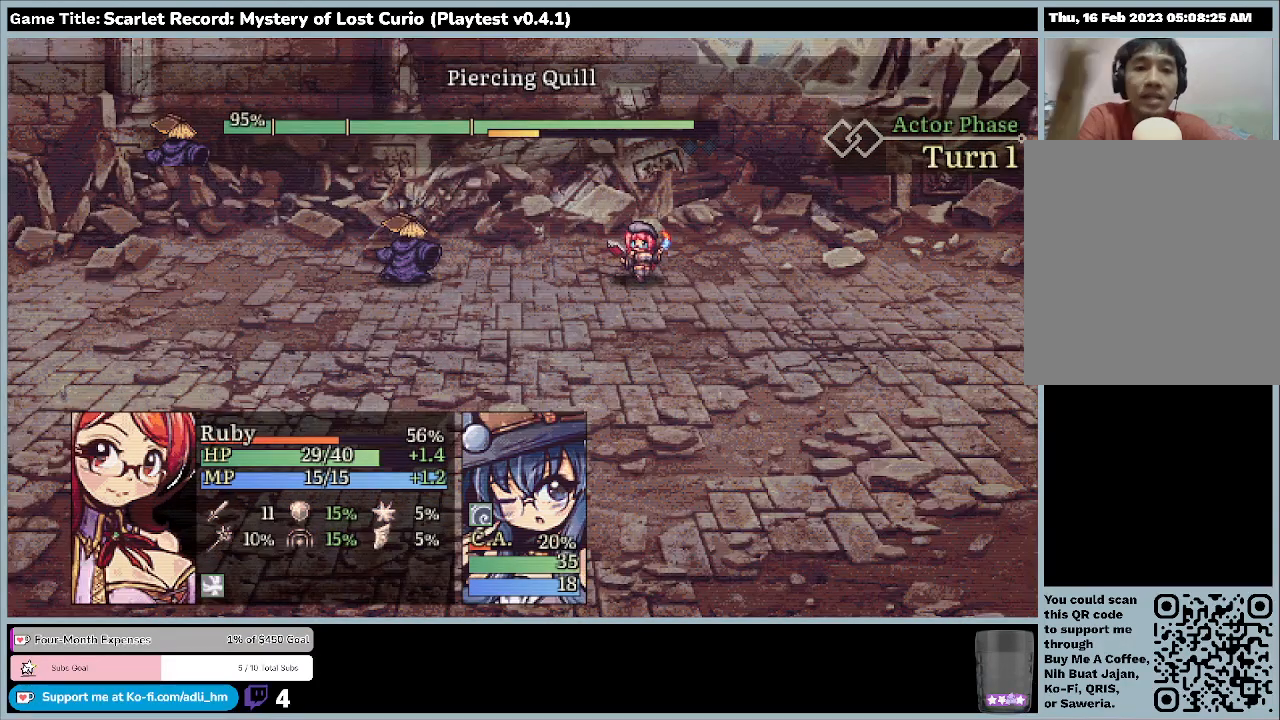
{"keys": [], "mouse": [], "events": []}
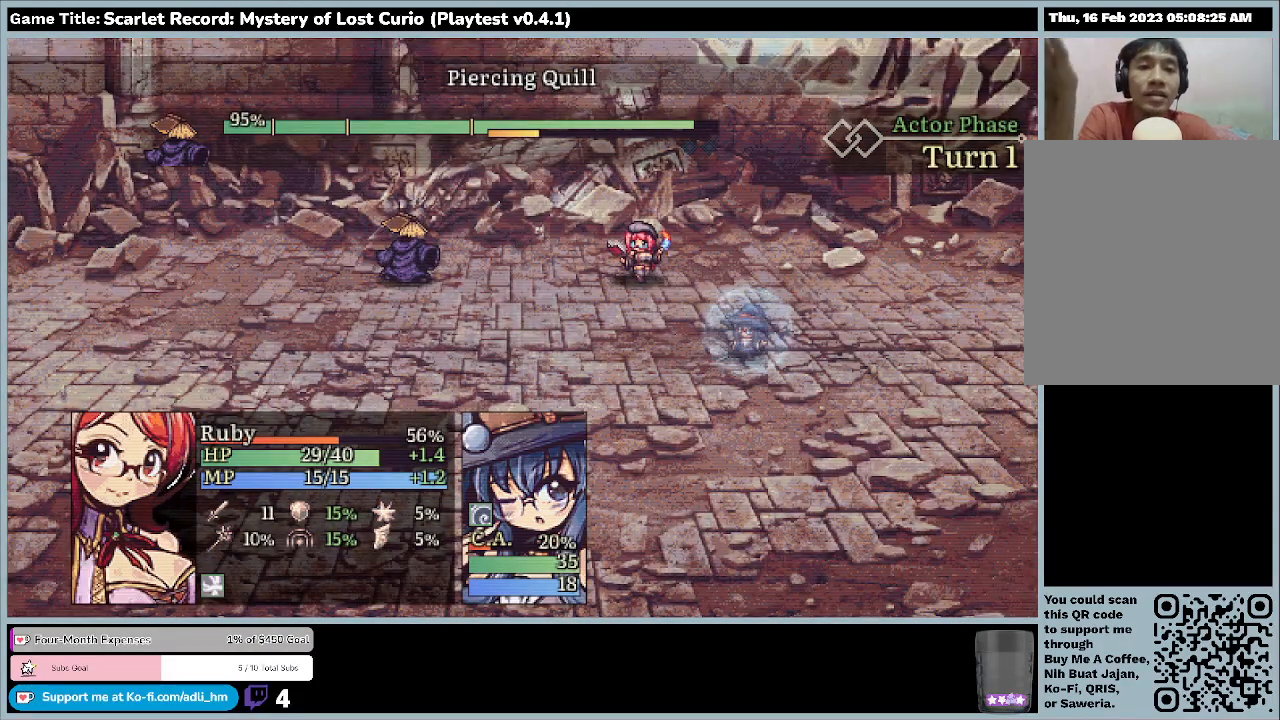
{"keys": [], "mouse": [], "events": []}
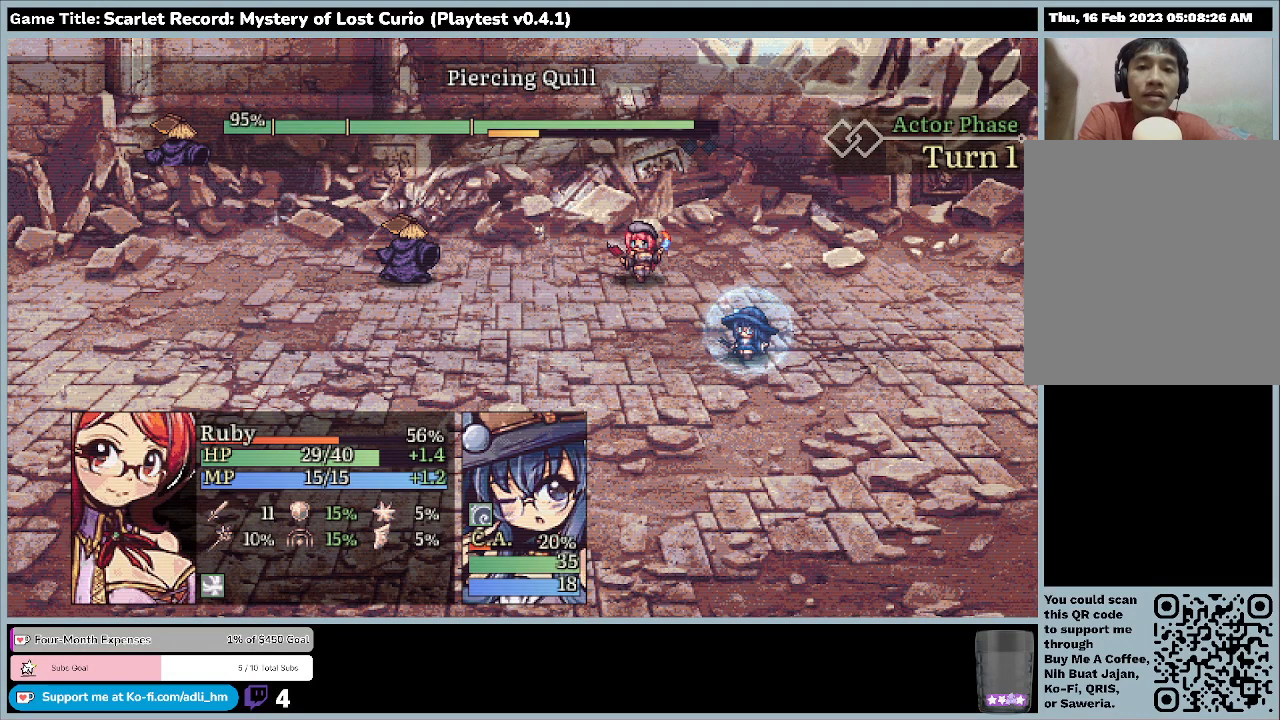
{"keys": [], "mouse": [], "events": []}
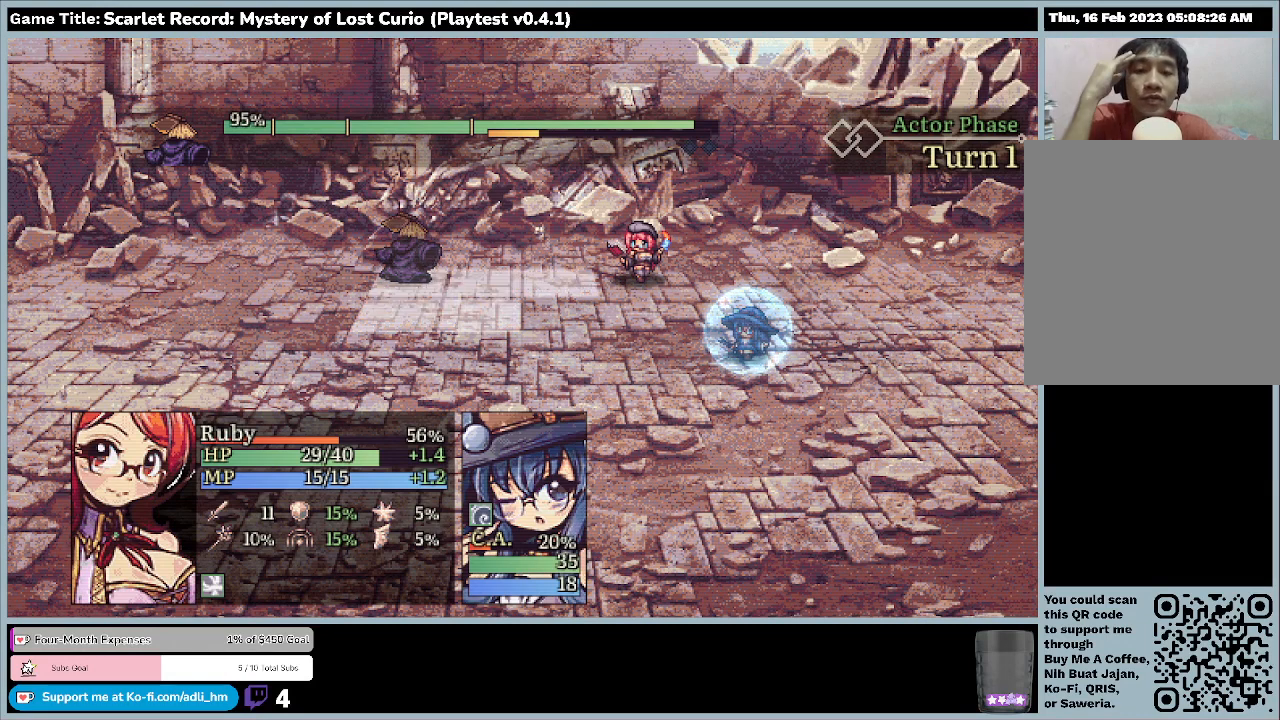
{"keys": [], "mouse": [], "events": []}
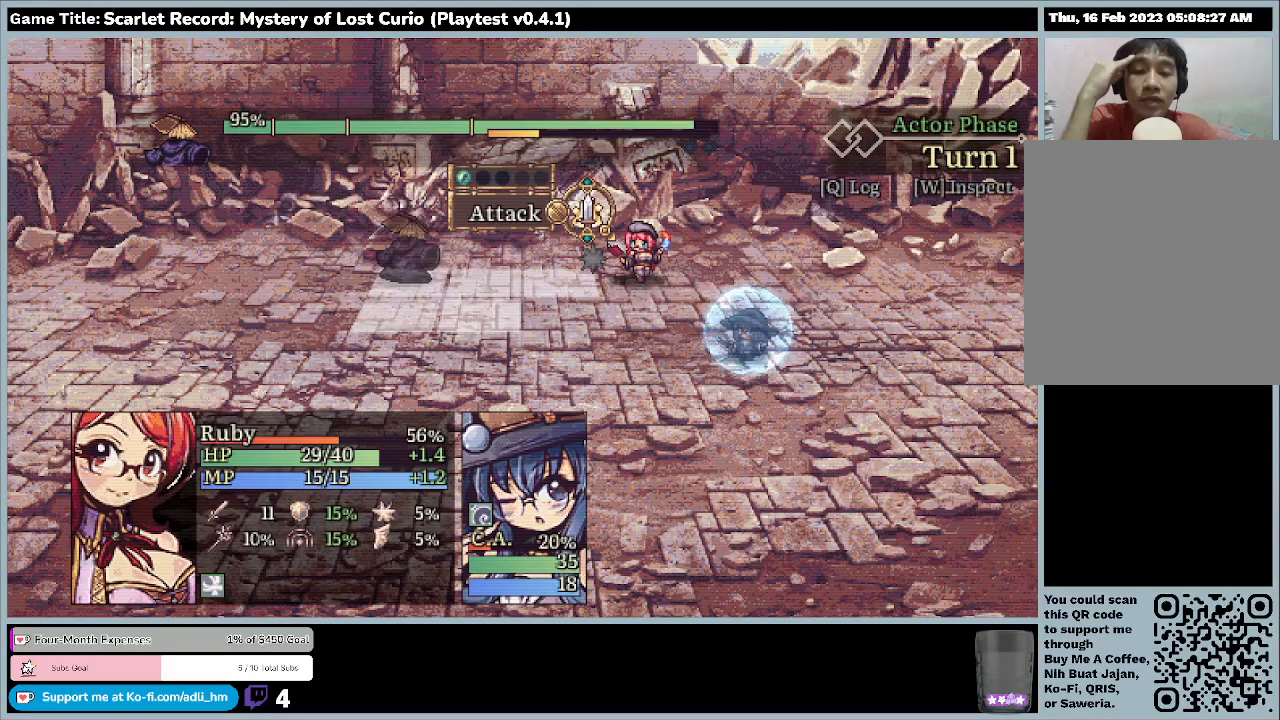
{"keys": [], "mouse": [], "events": []}
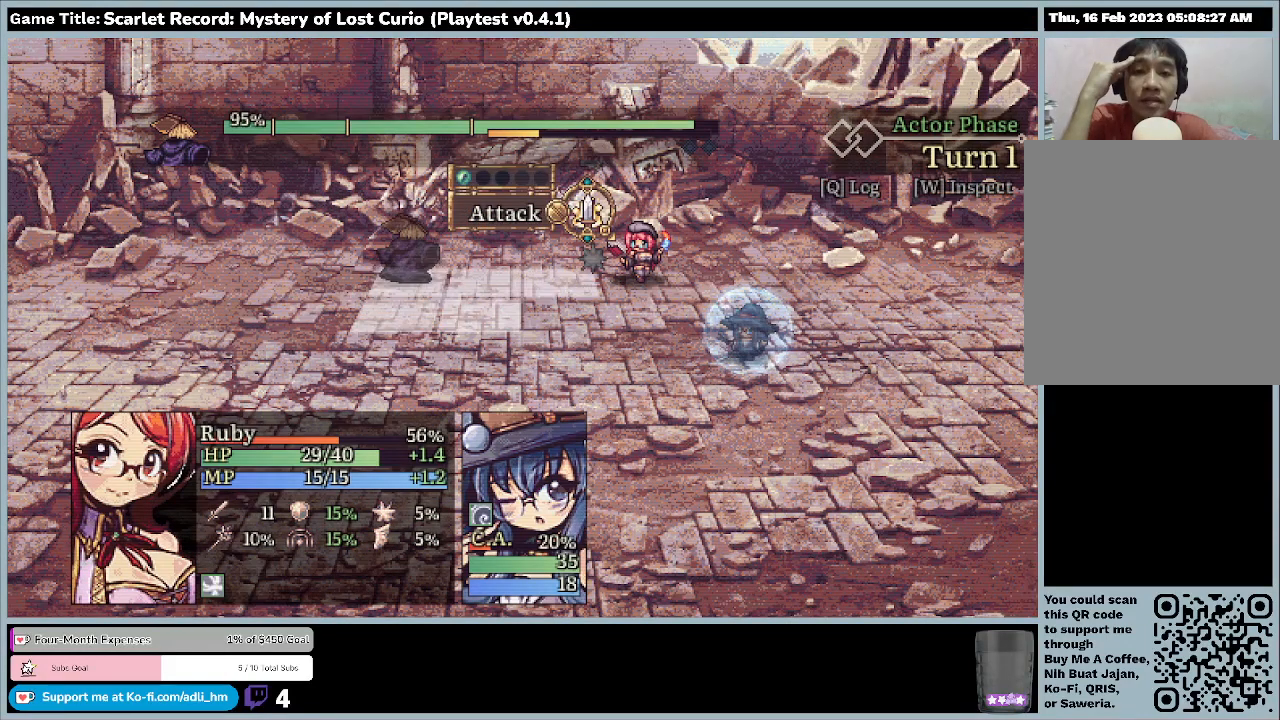
{"keys": ["return"], "mouse": [], "events": [[500, "return", "down"]]}
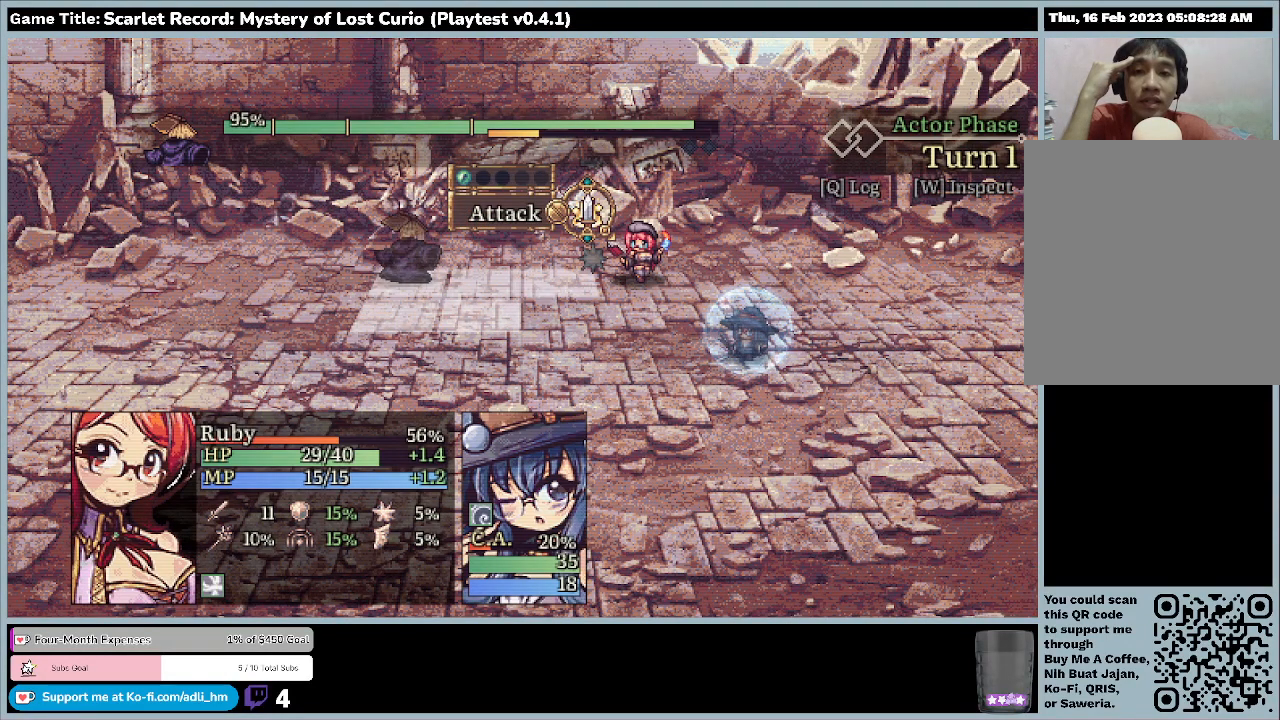
{"keys": [], "mouse": [], "events": [[367, "return", "up"]]}
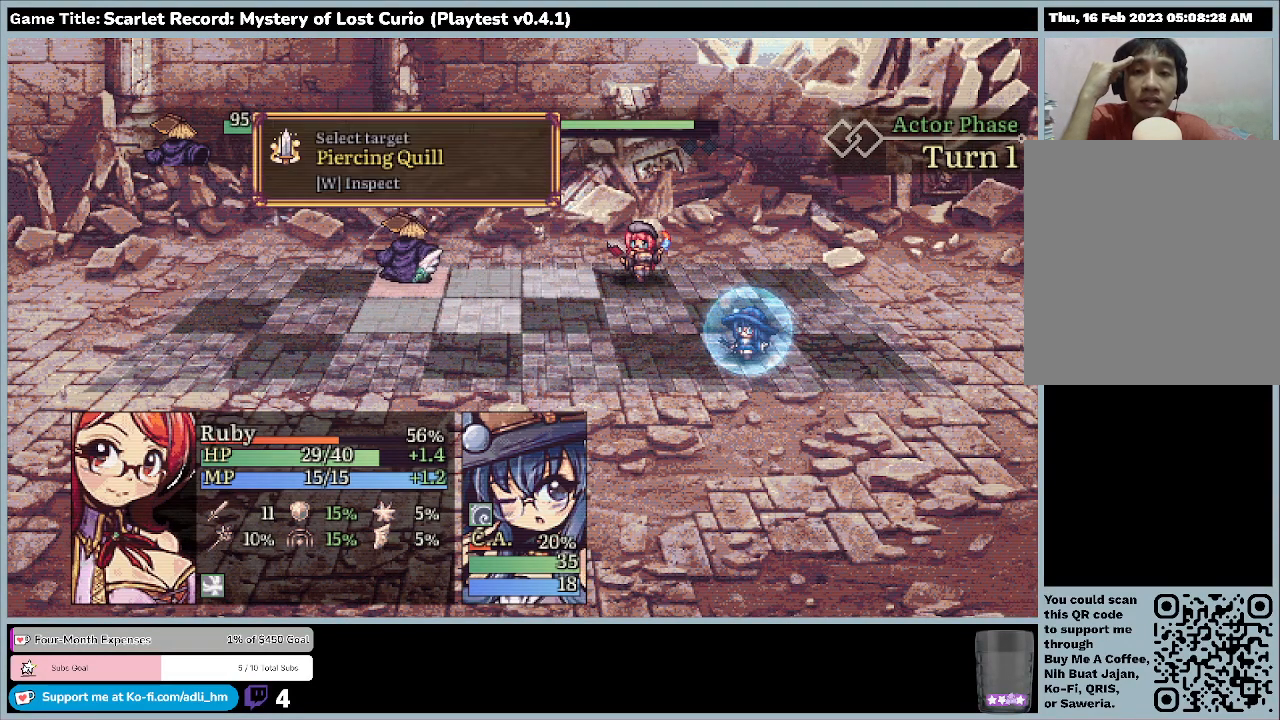
{"keys": ["return"], "mouse": [], "events": [[500, "return", "down"]]}
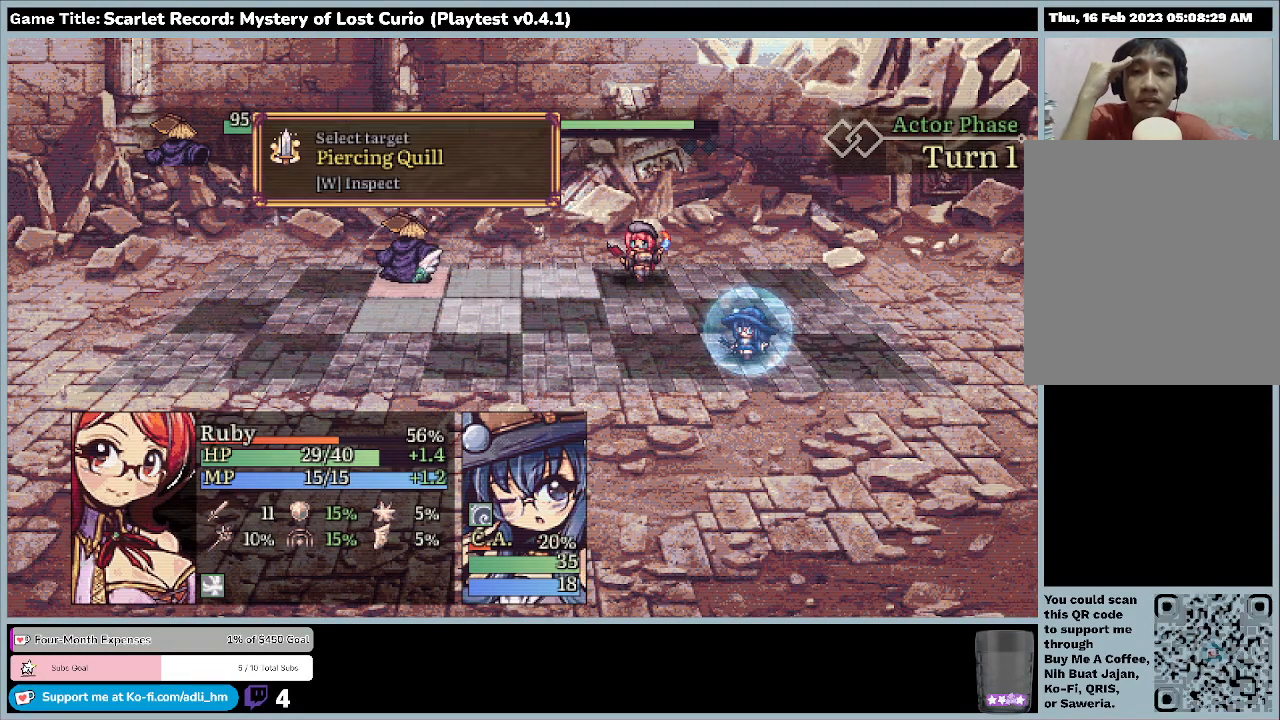
{"keys": [], "mouse": [], "events": [[467, "return", "up"]]}
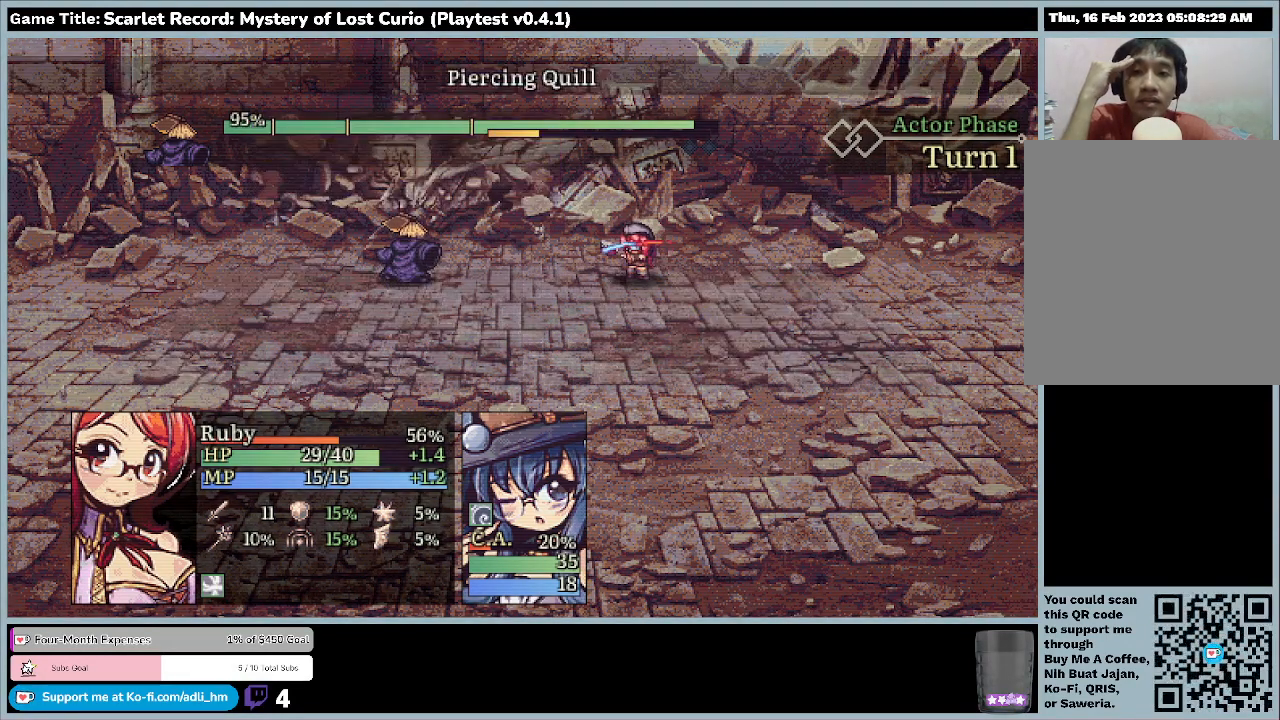
{"keys": [], "mouse": [], "events": []}
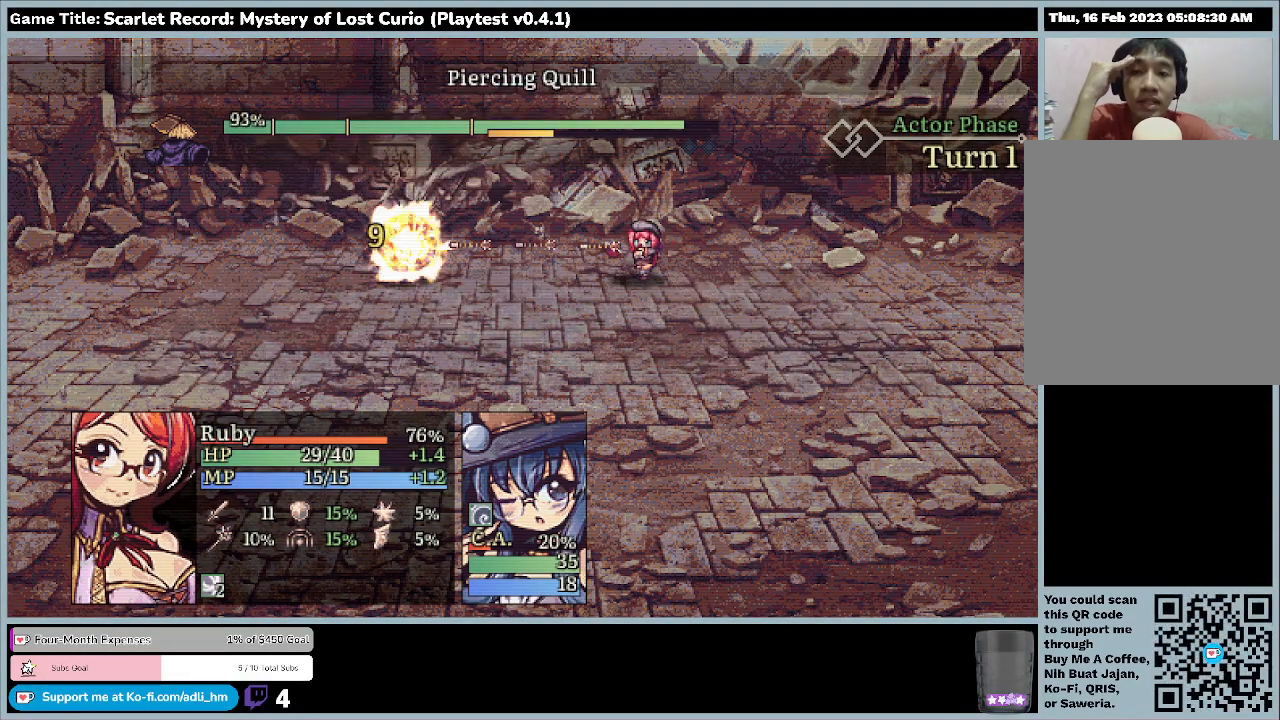
{"keys": [], "mouse": [], "events": []}